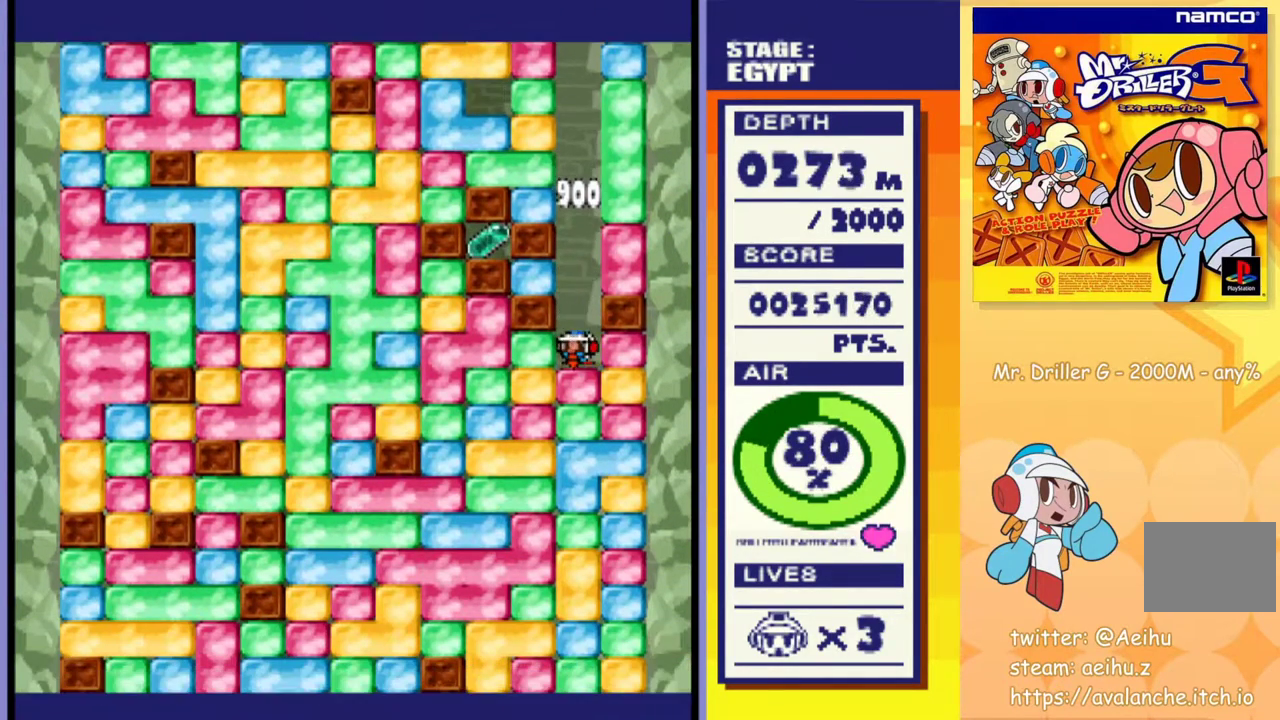
Gameplay with a controller (PlayStation layout); each line is a JSON object with the inputs held at the frame after it. "events" lists button and stick changes between this image and that frame as [ms after this image, input, new state], when the widget could be followed in between. Not read: L3 R3 left_stick right_stick.
{"buttons": ["DPAD_DOWN"], "events": [[50, "SQUARE", "up"], [67, "CROSS", "up"], [133, "CROSS", "down"], [133, "SQUARE", "down"], [183, "SQUARE", "up"], [200, "CROSS", "up"], [300, "CROSS", "down"], [300, "SQUARE", "down"], [350, "CROSS", "up"], [350, "SQUARE", "up"], [433, "CROSS", "down"], [433, "SQUARE", "down"], [483, "SQUARE", "up"], [500, "CROSS", "up"]]}
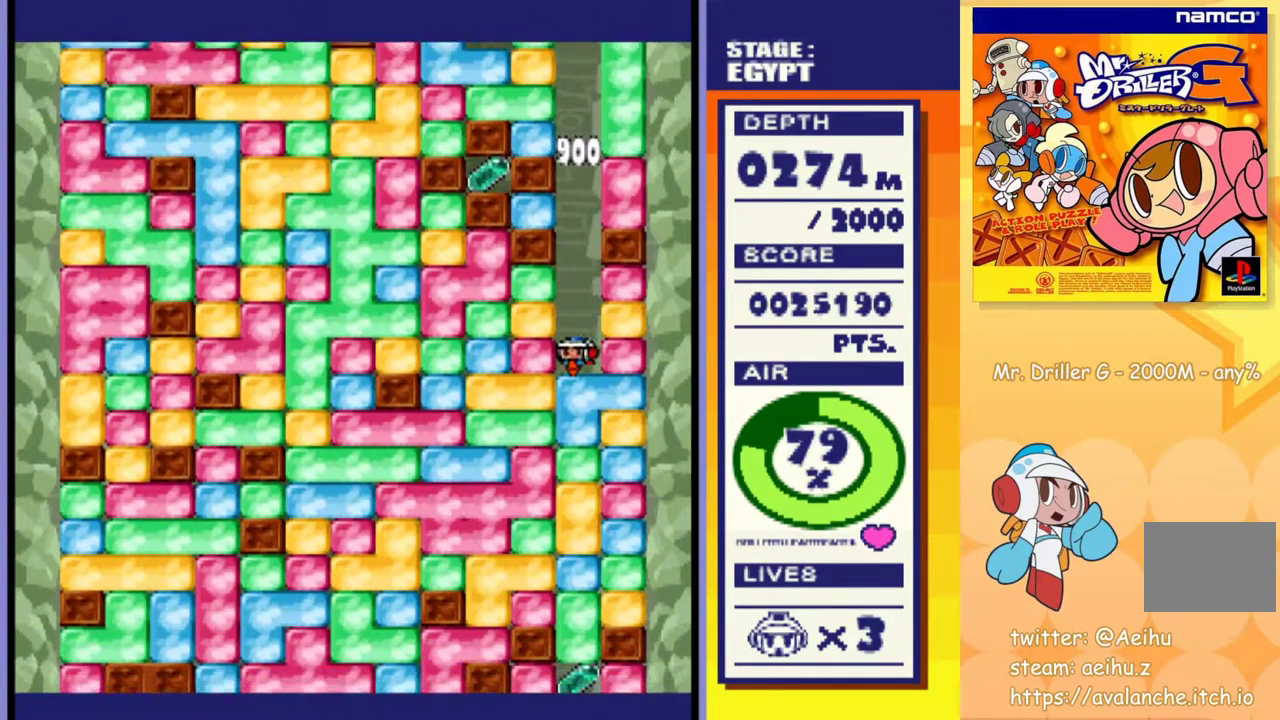
{"buttons": ["SQUARE", "DPAD_DOWN"], "events": [[67, "CROSS", "down"], [83, "SQUARE", "down"], [133, "CROSS", "up"], [133, "SQUARE", "up"], [200, "SQUARE", "down"], [267, "SQUARE", "up"], [333, "SQUARE", "down"], [400, "SQUARE", "up"], [467, "SQUARE", "down"]]}
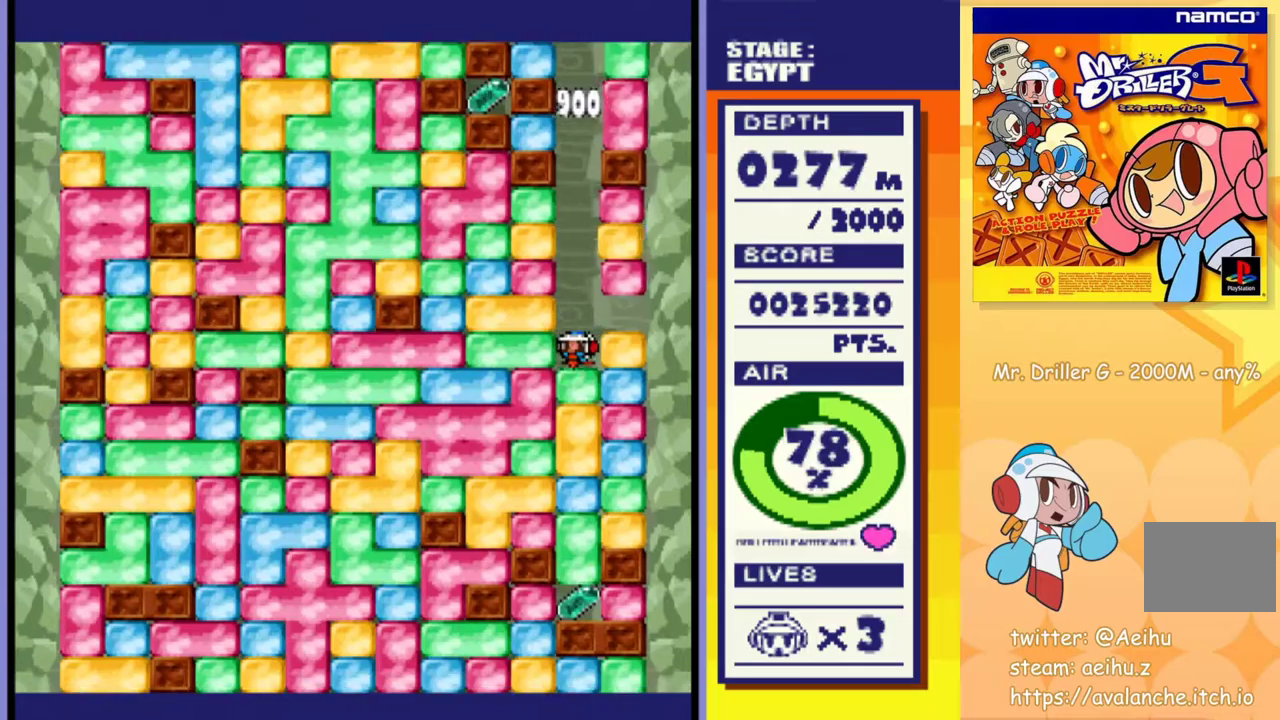
{"buttons": ["DPAD_DOWN"], "events": [[33, "SQUARE", "up"], [117, "SQUARE", "down"], [183, "SQUARE", "up"], [250, "SQUARE", "down"], [333, "SQUARE", "up"], [400, "SQUARE", "down"], [483, "SQUARE", "up"]]}
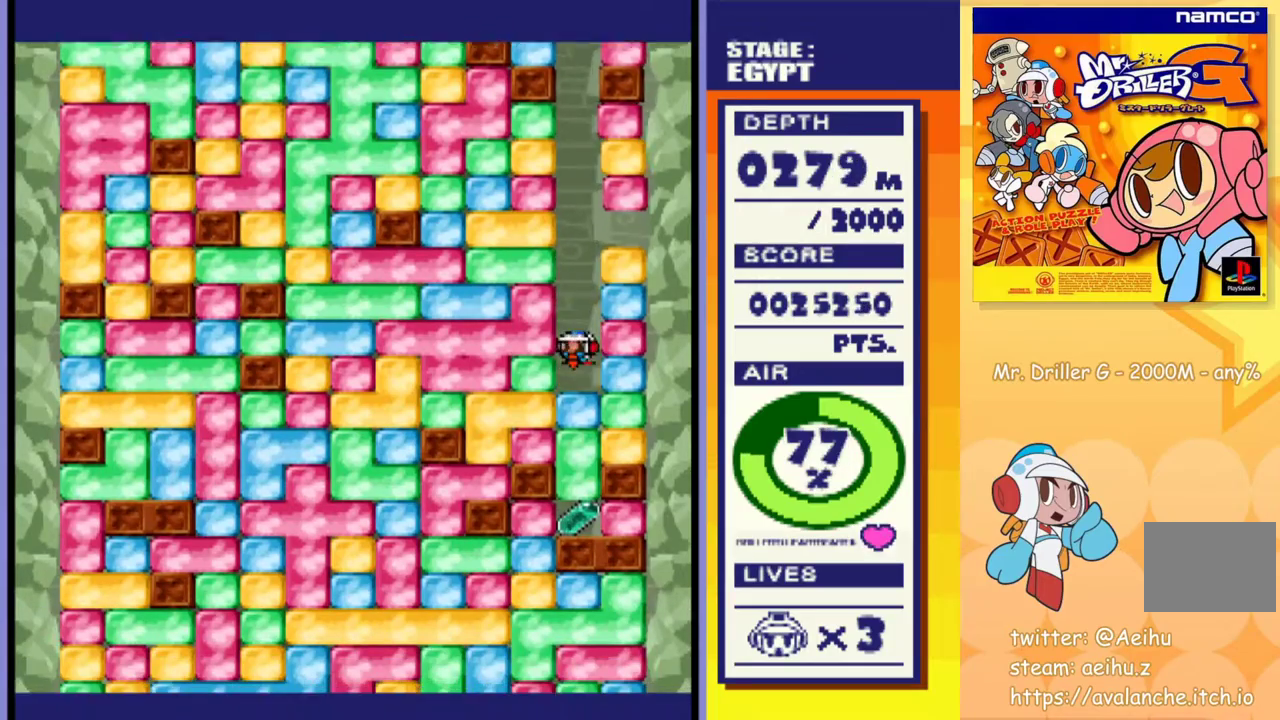
{"buttons": ["SQUARE", "DPAD_DOWN"], "events": [[33, "SQUARE", "down"], [117, "SQUARE", "up"], [167, "SQUARE", "down"], [250, "SQUARE", "up"], [317, "SQUARE", "down"], [383, "SQUARE", "up"], [467, "SQUARE", "down"]]}
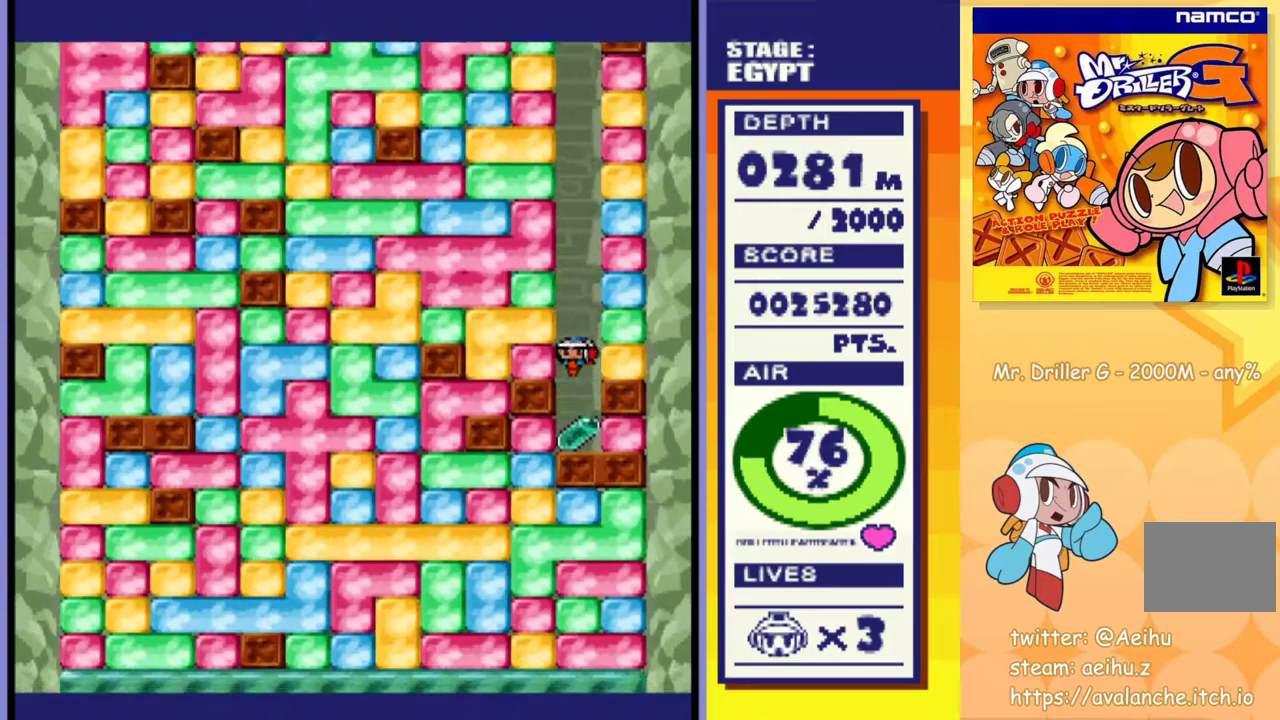
{"buttons": ["DPAD_LEFT"], "events": [[17, "SQUARE", "up"], [100, "SQUARE", "down"], [200, "SQUARE", "up"], [250, "DPAD_DOWN", "up"], [317, "DPAD_LEFT", "down"], [400, "SQUARE", "down"], [450, "SQUARE", "up"]]}
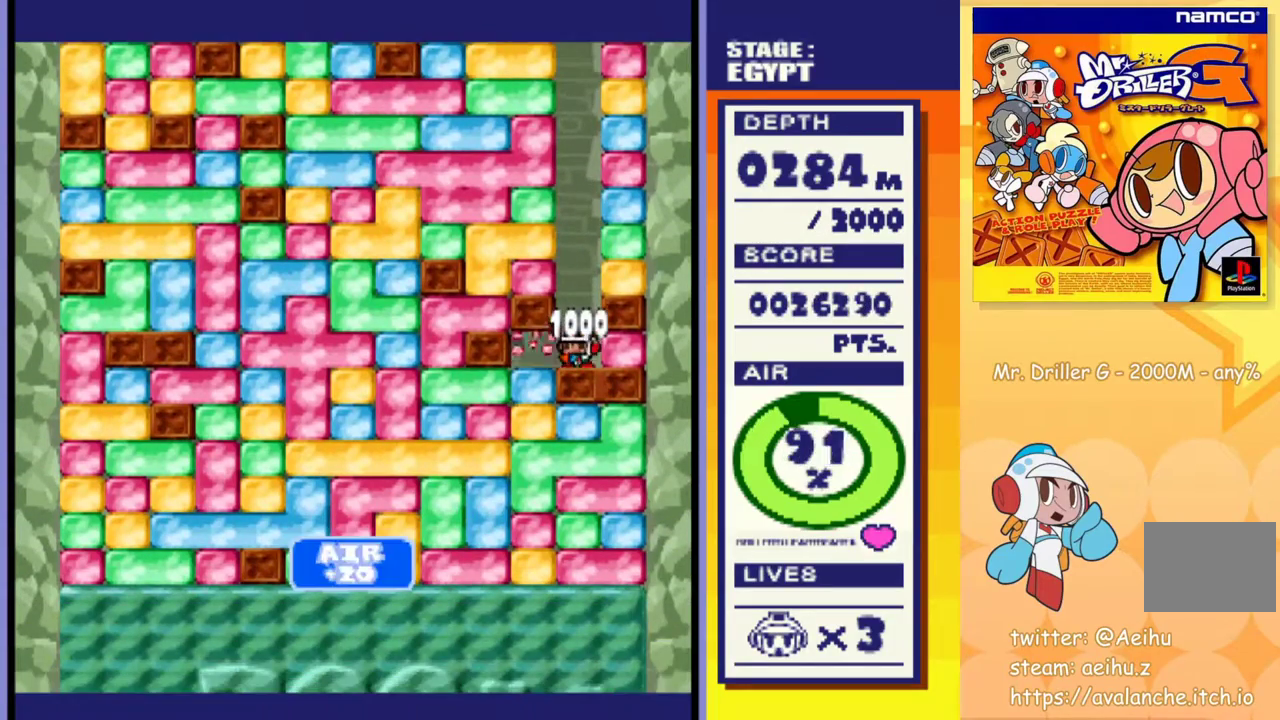
{"buttons": ["CROSS", "SQUARE", "DPAD_DOWN"], "events": [[183, "CROSS", "down"], [183, "DPAD_DOWN", "down"], [183, "DPAD_LEFT", "up"], [200, "SQUARE", "down"], [283, "SQUARE", "up"], [350, "SQUARE", "down"], [433, "CROSS", "up"], [433, "SQUARE", "up"], [500, "CROSS", "down"], [500, "SQUARE", "down"]]}
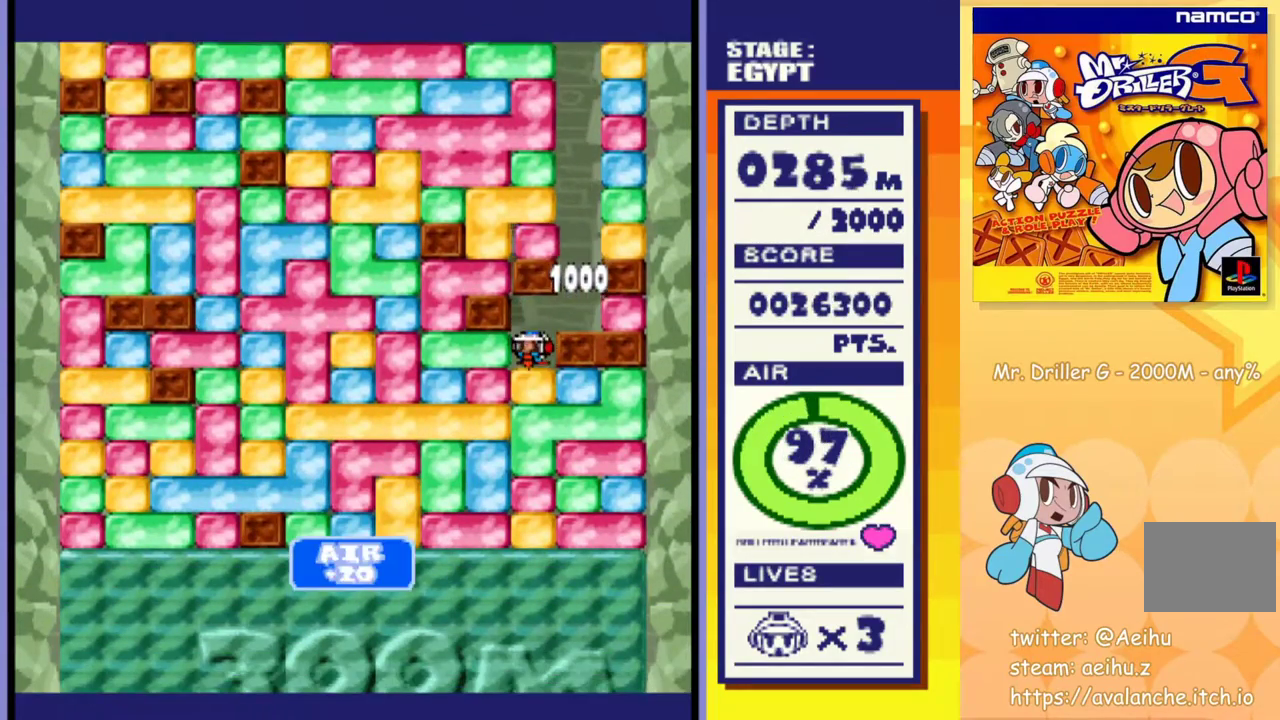
{"buttons": ["CROSS", "SQUARE", "DPAD_DOWN"], "events": [[83, "SQUARE", "up"], [100, "CROSS", "up"], [150, "CROSS", "down"], [167, "SQUARE", "down"], [233, "CROSS", "up"], [233, "SQUARE", "up"], [300, "CROSS", "down"], [317, "SQUARE", "down"], [383, "CROSS", "up"], [383, "SQUARE", "up"], [450, "CROSS", "down"], [450, "SQUARE", "down"]]}
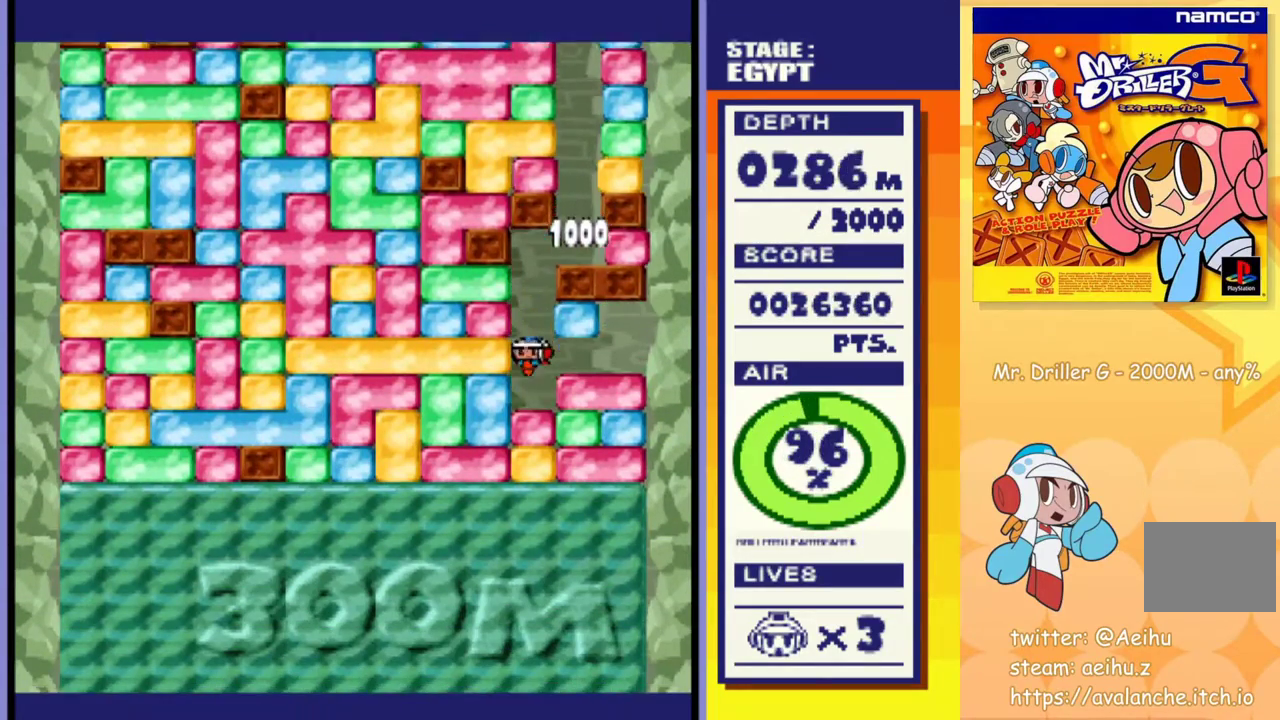
{"buttons": ["DPAD_DOWN"], "events": [[33, "SQUARE", "up"], [50, "CROSS", "up"], [117, "CROSS", "down"], [117, "SQUARE", "down"], [183, "CROSS", "up"], [183, "SQUARE", "up"], [267, "CROSS", "down"], [283, "SQUARE", "down"], [333, "CROSS", "up"], [333, "SQUARE", "up"], [417, "CROSS", "down"], [417, "SQUARE", "down"], [467, "SQUARE", "up"], [483, "CROSS", "up"]]}
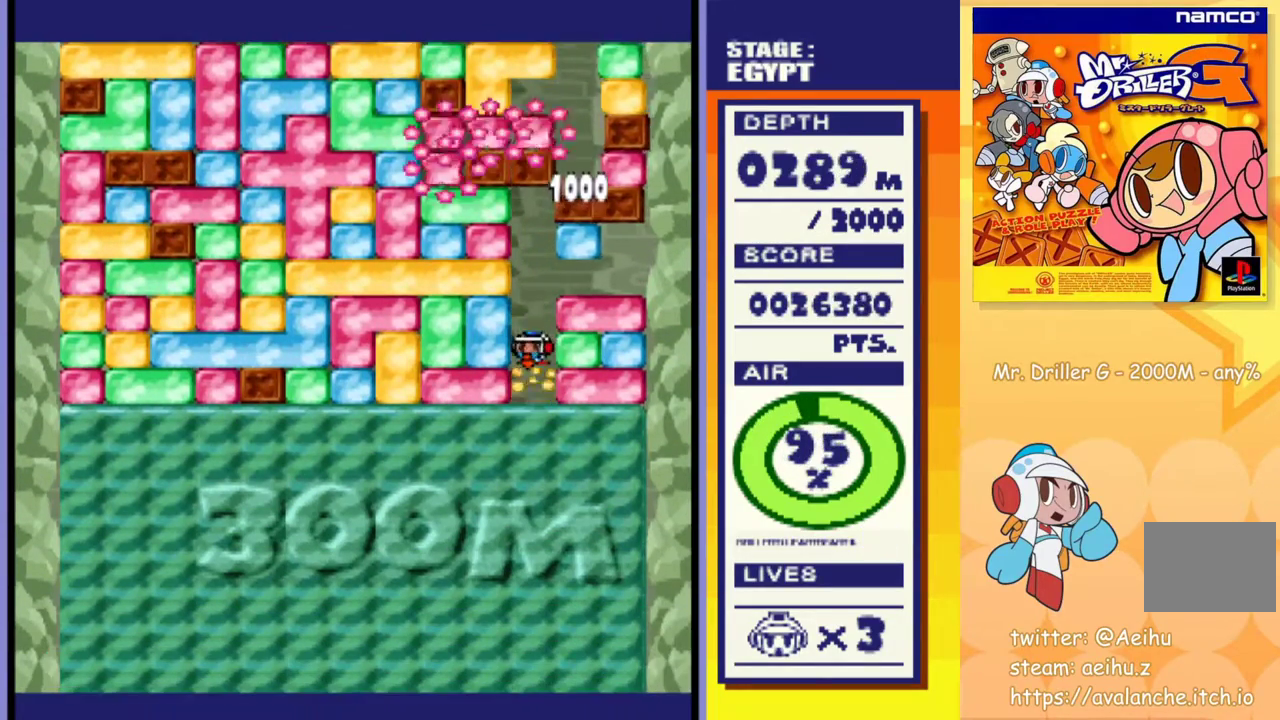
{"buttons": ["DPAD_DOWN"], "events": [[33, "DPAD_RIGHT", "down"], [50, "CROSS", "down"], [67, "SQUARE", "down"], [117, "SQUARE", "up"], [133, "CROSS", "up"], [183, "CROSS", "down"], [200, "SQUARE", "down"], [250, "CROSS", "up"], [250, "SQUARE", "up"], [317, "CROSS", "down"], [333, "SQUARE", "down"], [383, "SQUARE", "up"], [400, "CROSS", "up"], [417, "DPAD_RIGHT", "up"]]}
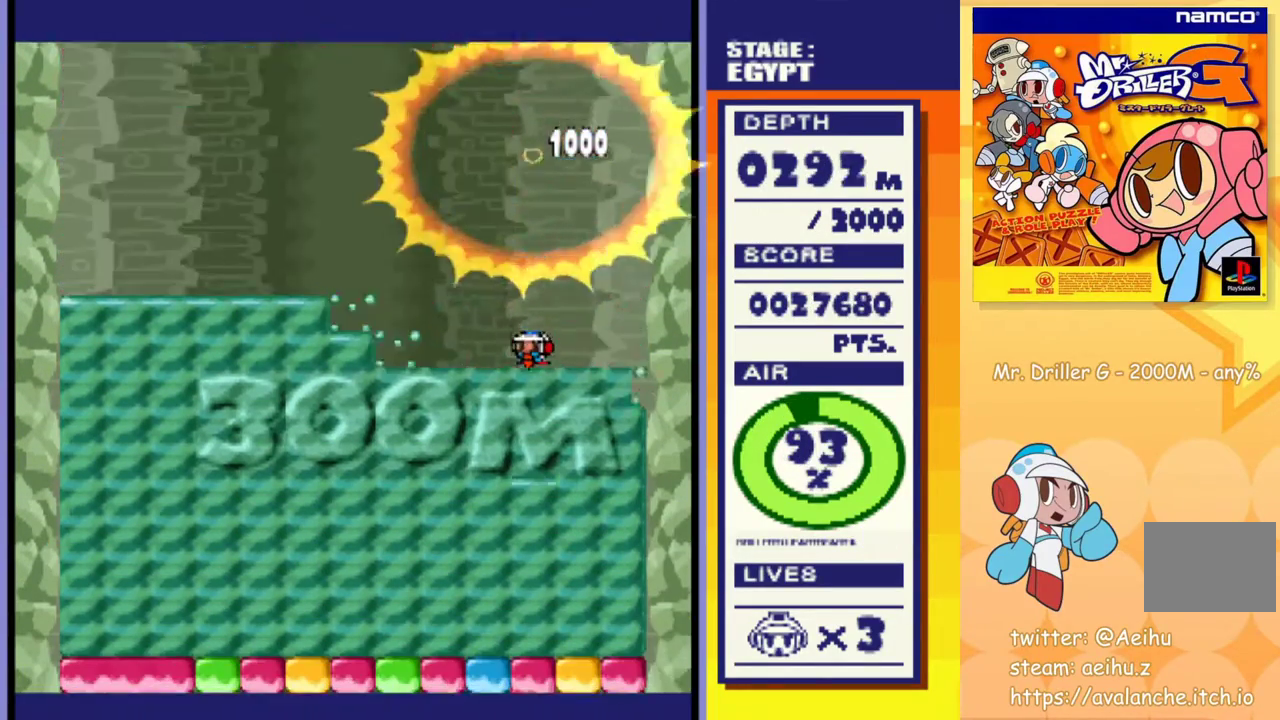
{"buttons": [], "events": [[50, "DPAD_DOWN", "up"]]}
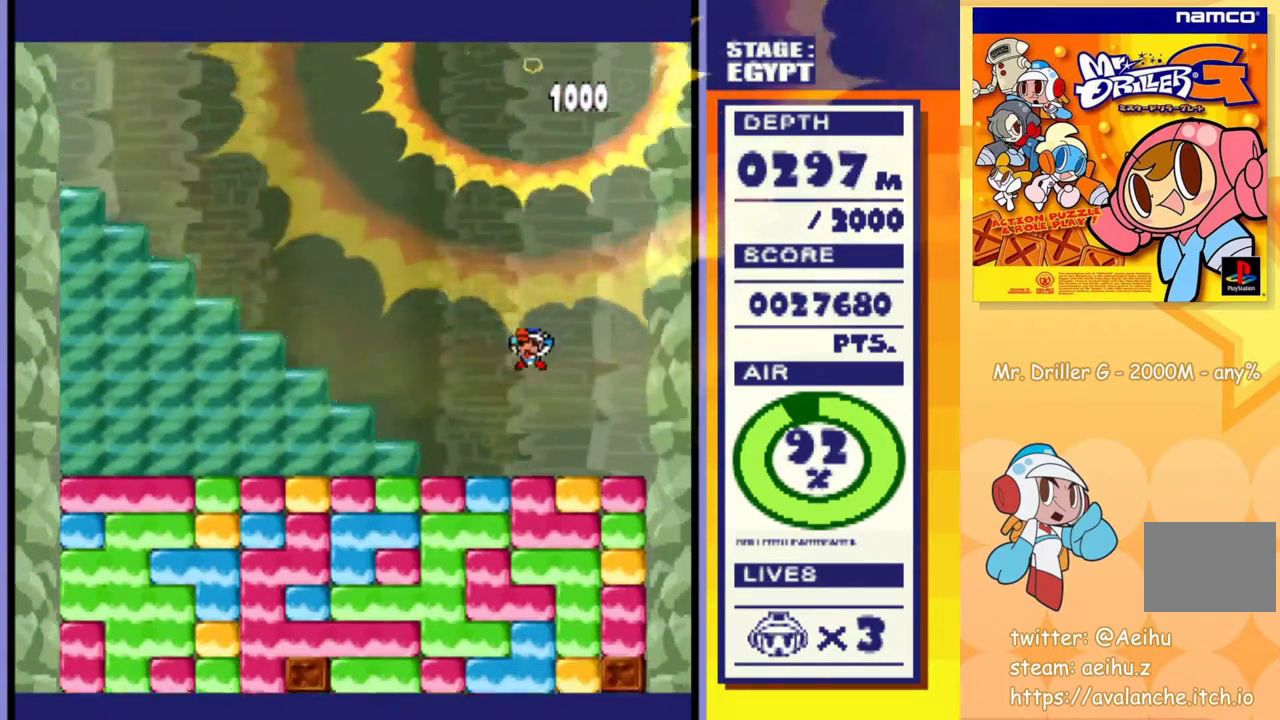
{"buttons": ["DPAD_DOWN"], "events": [[183, "DPAD_DOWN", "down"], [350, "CROSS", "down"], [367, "SQUARE", "down"], [450, "CROSS", "up"], [450, "SQUARE", "up"]]}
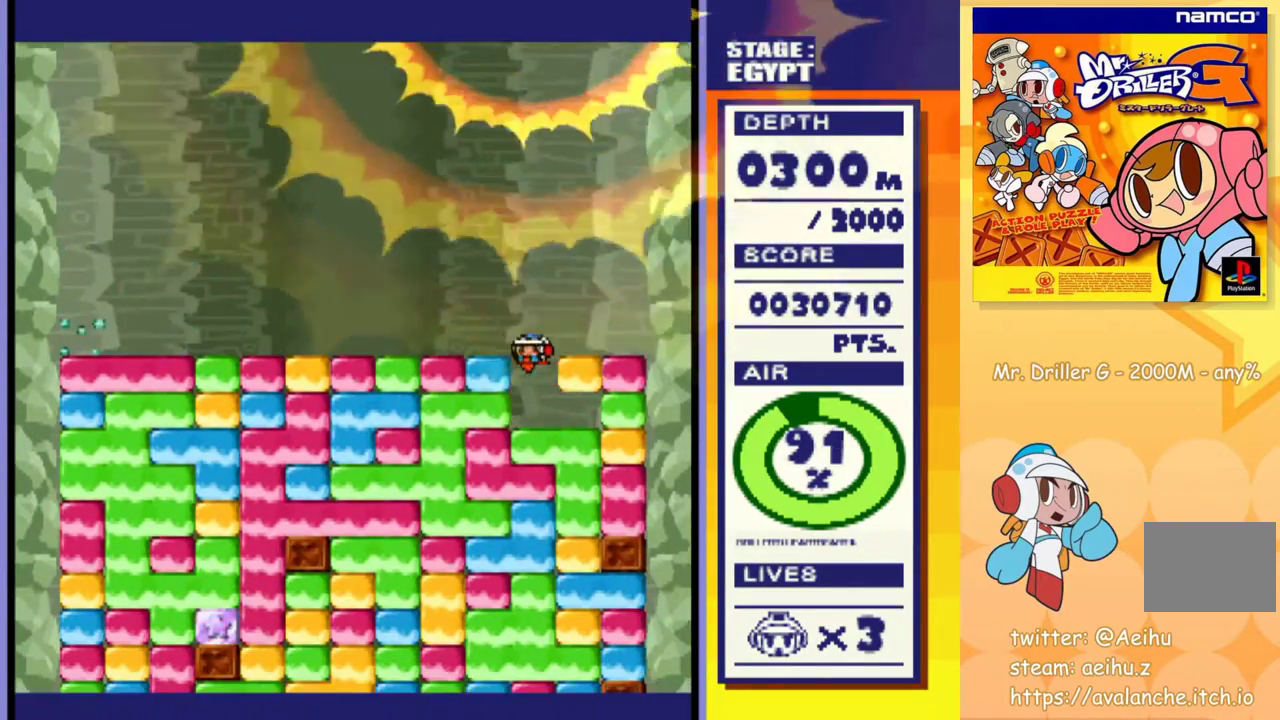
{"buttons": ["DPAD_RIGHT"], "events": [[50, "CROSS", "down"], [67, "SQUARE", "down"], [100, "CROSS", "up"], [117, "SQUARE", "up"], [200, "CROSS", "down"], [217, "SQUARE", "down"], [300, "CROSS", "up"], [300, "SQUARE", "up"], [350, "DPAD_DOWN", "up"], [417, "DPAD_RIGHT", "down"]]}
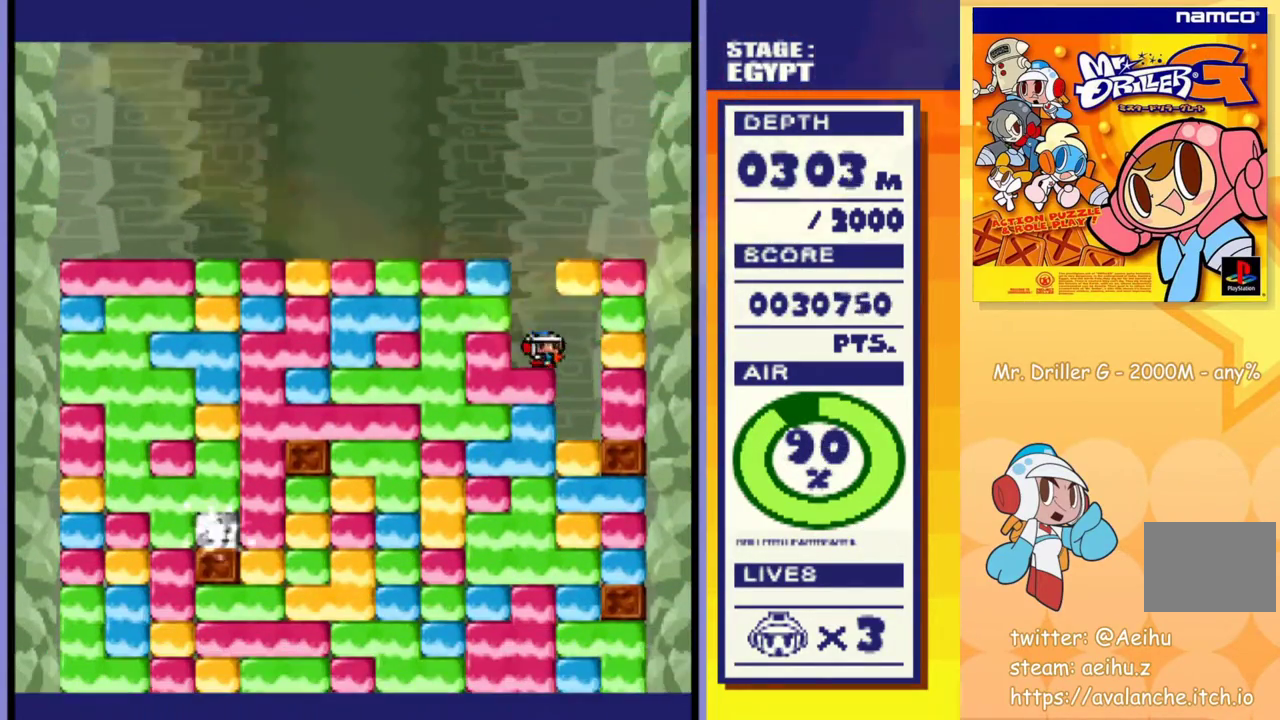
{"buttons": ["DPAD_DOWN"], "events": [[167, "DPAD_DOWN", "down"], [183, "DPAD_RIGHT", "up"], [250, "CROSS", "down"], [250, "SQUARE", "down"], [333, "CROSS", "up"], [333, "SQUARE", "up"], [417, "CROSS", "down"], [417, "SQUARE", "down"], [483, "CROSS", "up"], [483, "SQUARE", "up"]]}
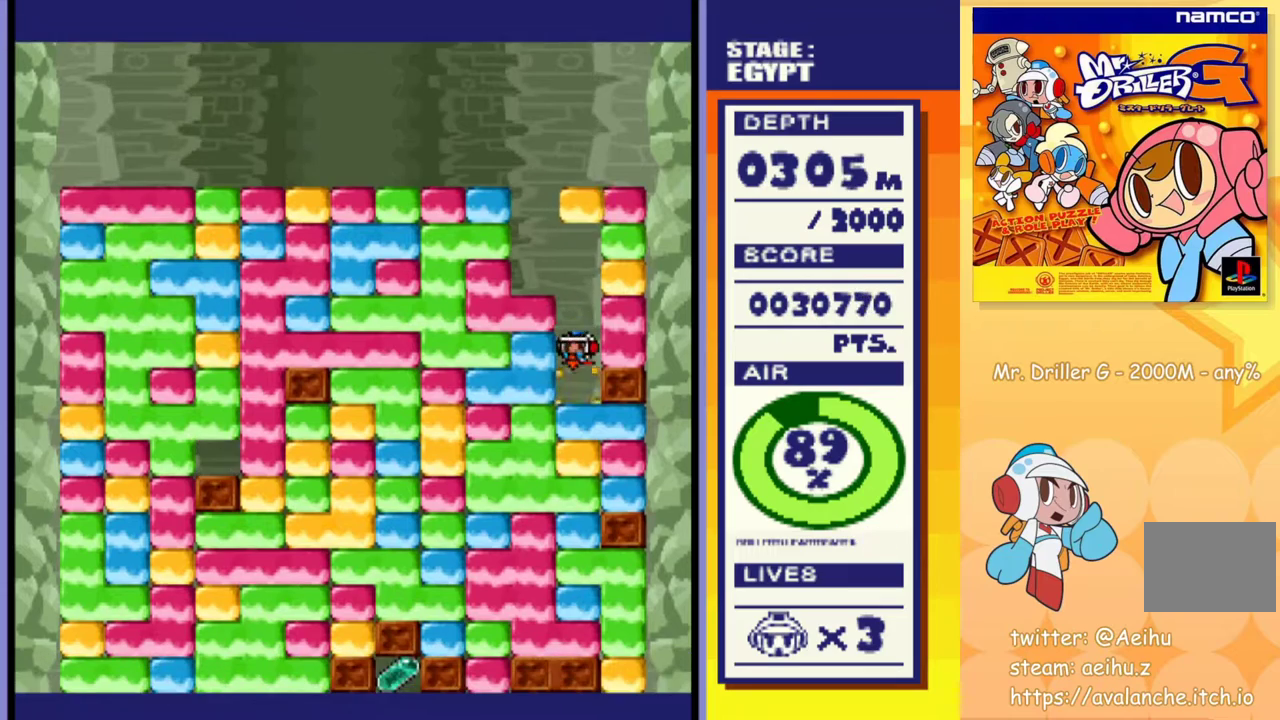
{"buttons": ["DPAD_DOWN"], "events": [[67, "CROSS", "down"], [67, "SQUARE", "down"], [133, "CROSS", "up"], [133, "SQUARE", "up"], [217, "CROSS", "down"], [217, "SQUARE", "down"], [283, "CROSS", "up"], [283, "SQUARE", "up"], [367, "CROSS", "down"], [367, "SQUARE", "down"], [433, "SQUARE", "up"], [450, "CROSS", "up"]]}
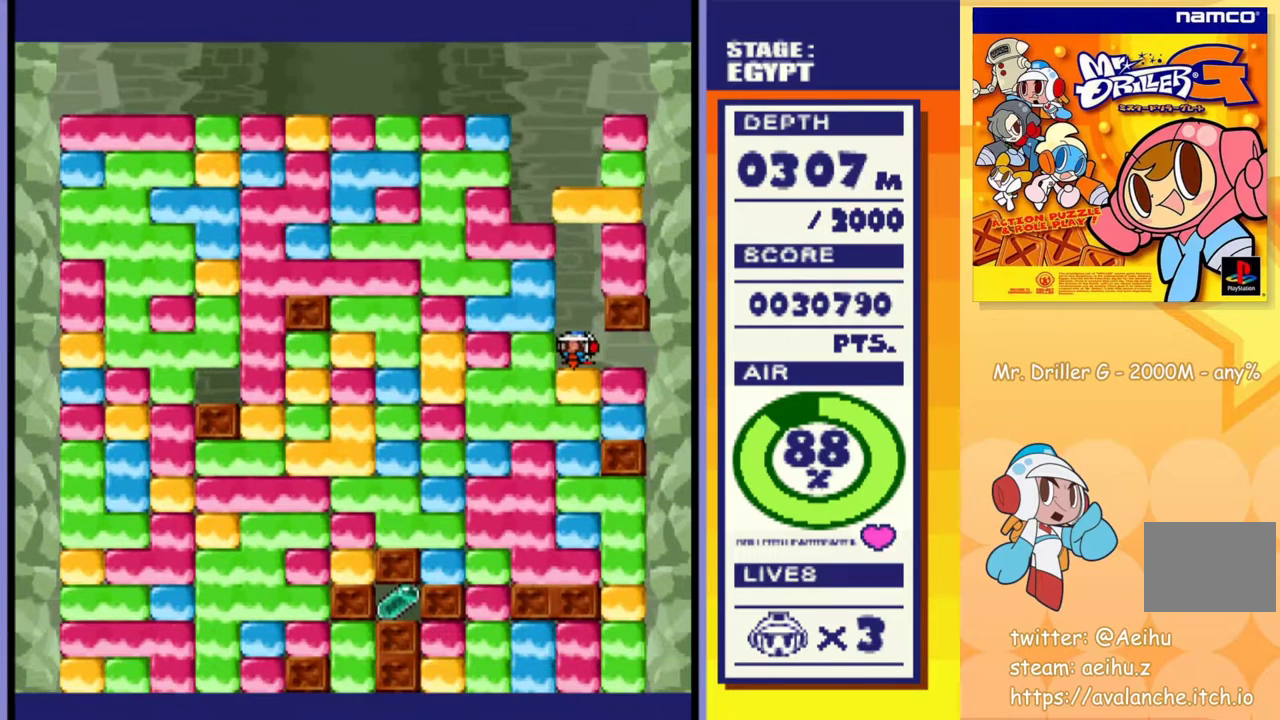
{"buttons": ["CROSS", "SQUARE", "DPAD_DOWN"], "events": [[33, "CROSS", "down"], [33, "SQUARE", "down"], [83, "SQUARE", "up"], [100, "CROSS", "up"], [183, "CROSS", "down"], [183, "SQUARE", "down"], [233, "CROSS", "up"], [233, "SQUARE", "up"], [317, "CROSS", "down"], [333, "SQUARE", "down"], [383, "SQUARE", "up"], [400, "CROSS", "up"], [483, "CROSS", "down"], [483, "SQUARE", "down"]]}
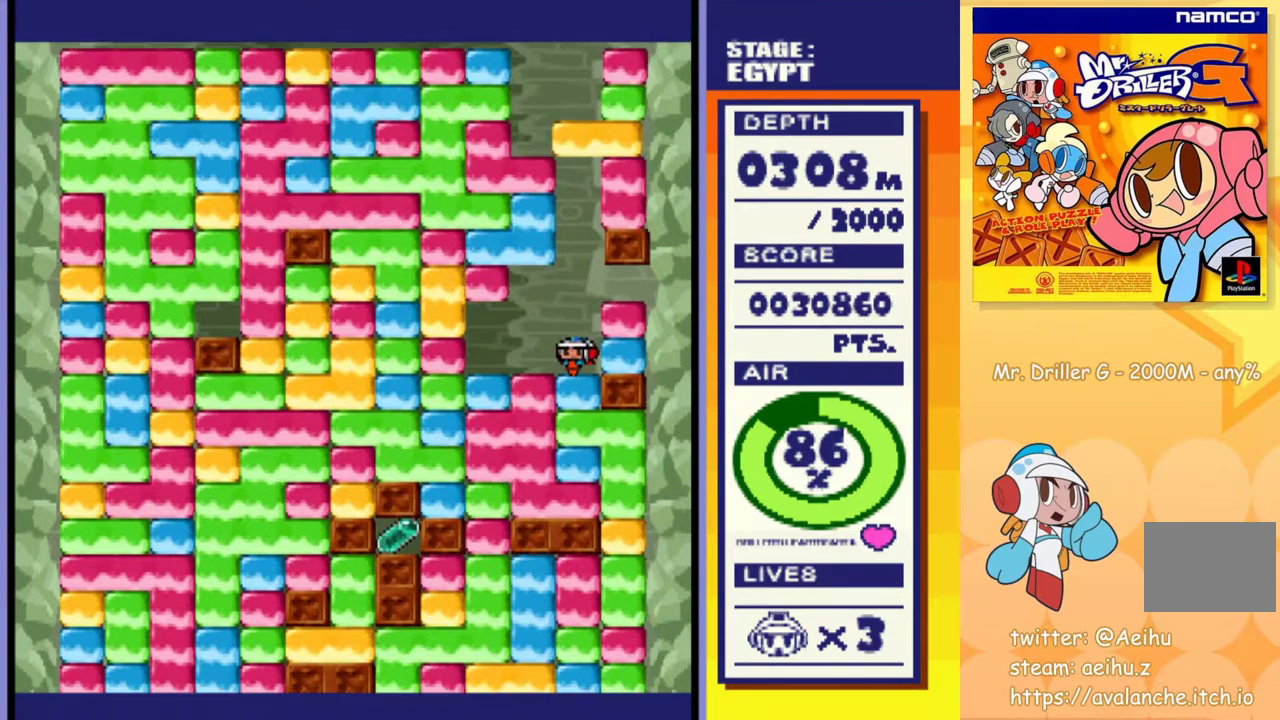
{"buttons": ["DPAD_DOWN"], "events": [[33, "SQUARE", "up"], [50, "CROSS", "up"], [117, "CROSS", "down"], [117, "SQUARE", "down"], [200, "CROSS", "up"], [200, "SQUARE", "up"], [267, "CROSS", "down"], [283, "SQUARE", "down"], [350, "SQUARE", "up"], [367, "CROSS", "up"], [433, "CROSS", "down"], [433, "SQUARE", "down"], [500, "CROSS", "up"], [500, "SQUARE", "up"]]}
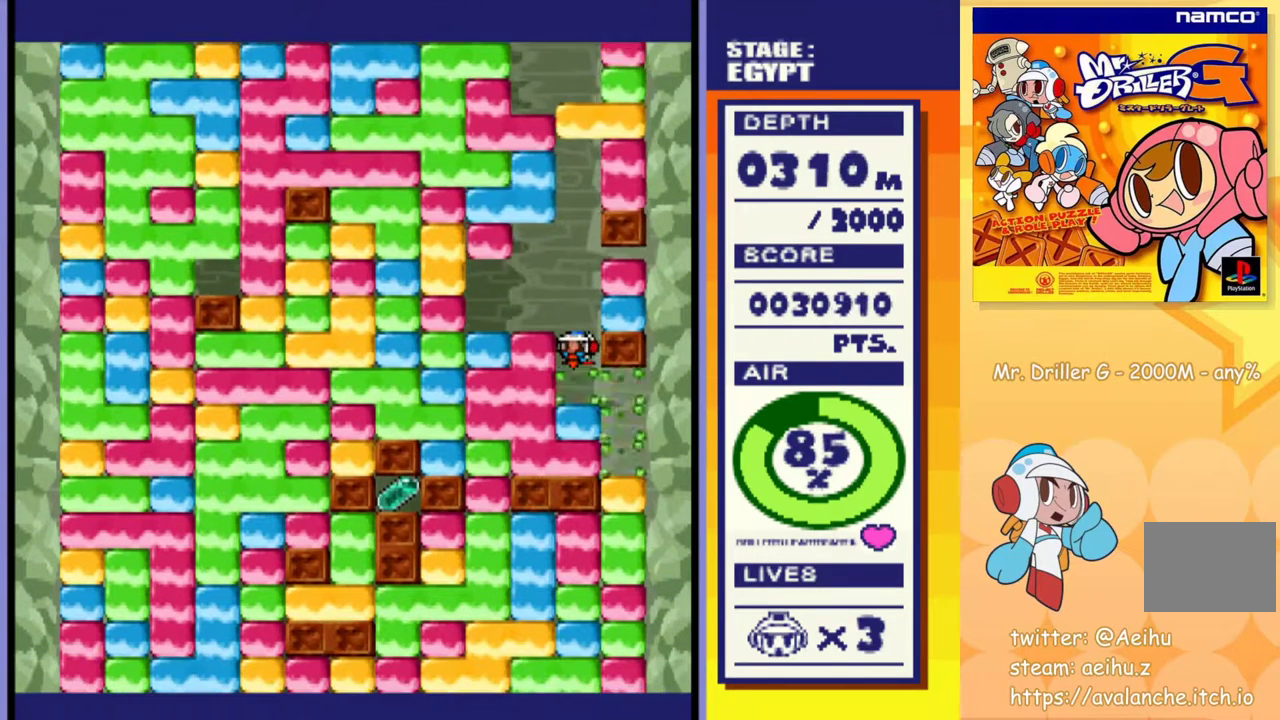
{"buttons": ["DPAD_DOWN"], "events": [[50, "DPAD_DOWN", "up"], [83, "DPAD_RIGHT", "down"], [400, "DPAD_DOWN", "down"], [417, "DPAD_RIGHT", "up"]]}
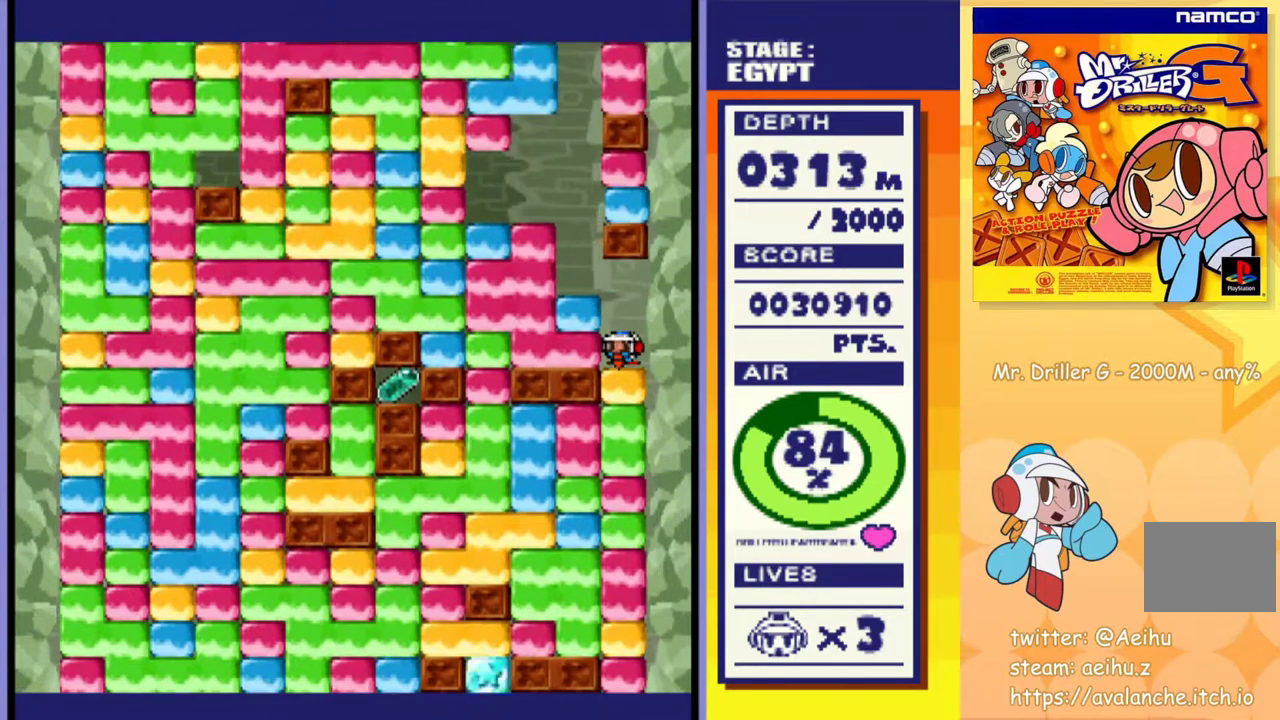
{"buttons": ["CROSS", "SQUARE", "DPAD_LEFT"], "events": [[50, "CROSS", "down"], [67, "SQUARE", "down"], [150, "CROSS", "up"], [150, "SQUARE", "up"], [333, "DPAD_DOWN", "up"], [433, "DPAD_LEFT", "down"], [450, "CROSS", "down"], [450, "SQUARE", "down"]]}
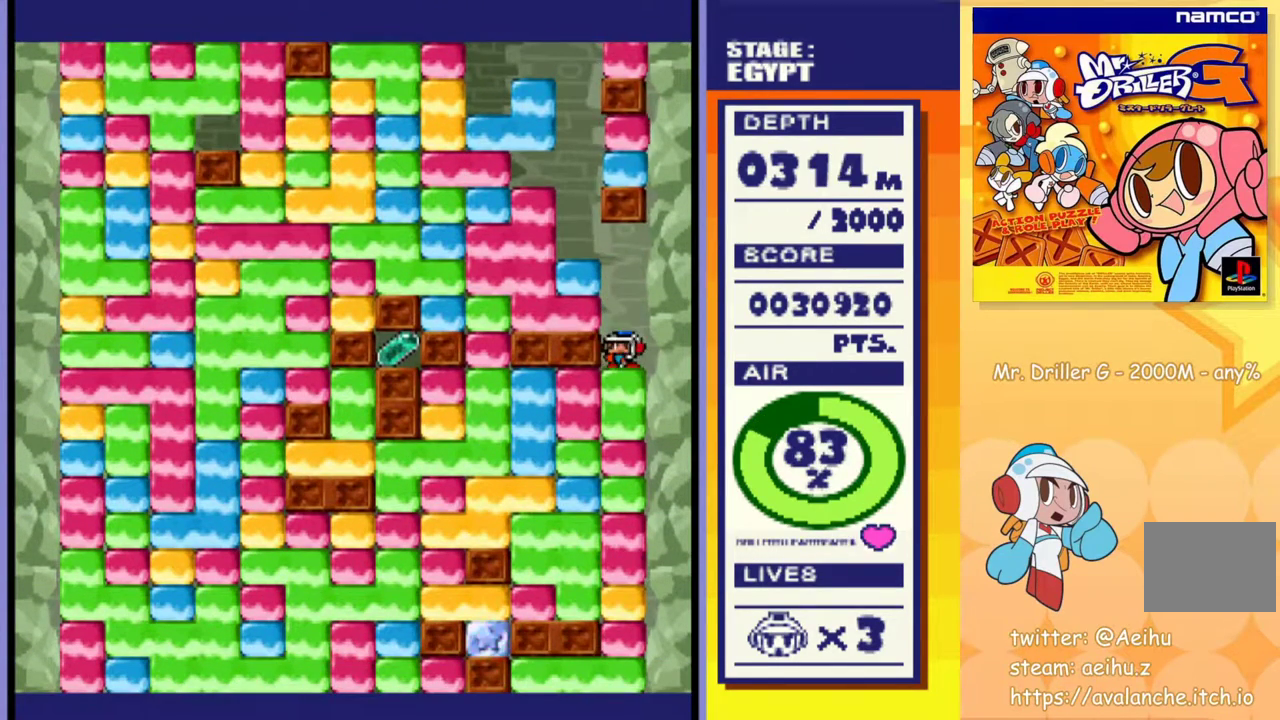
{"buttons": ["DPAD_LEFT"], "events": [[33, "CROSS", "up"], [33, "SQUARE", "up"], [67, "DPAD_DOWN", "down"], [83, "DPAD_LEFT", "up"], [233, "CROSS", "down"], [233, "SQUARE", "down"], [333, "CROSS", "up"], [333, "SQUARE", "up"], [417, "DPAD_DOWN", "up"], [500, "DPAD_LEFT", "down"]]}
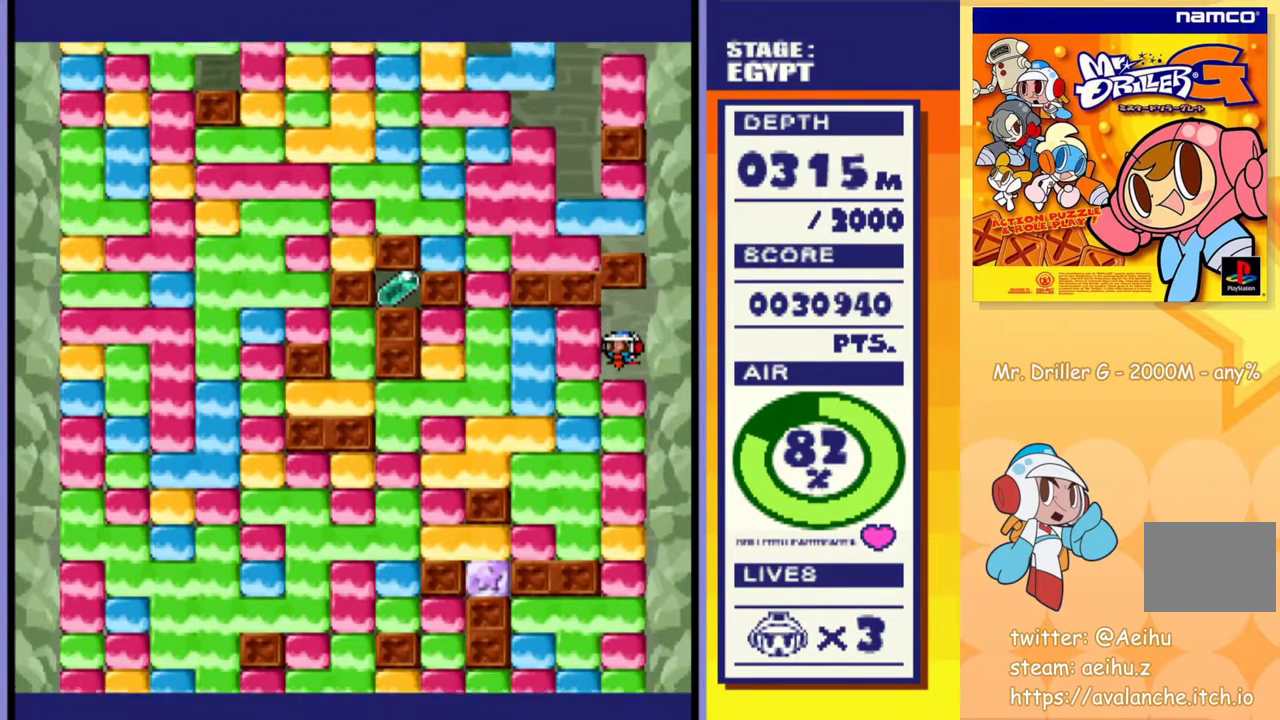
{"buttons": ["CROSS", "DPAD_DOWN"], "events": [[100, "CROSS", "down"], [117, "SQUARE", "down"], [217, "SQUARE", "up"], [233, "CROSS", "up"], [367, "DPAD_DOWN", "down"], [367, "DPAD_LEFT", "up"], [417, "CROSS", "down"], [433, "SQUARE", "down"], [500, "SQUARE", "up"]]}
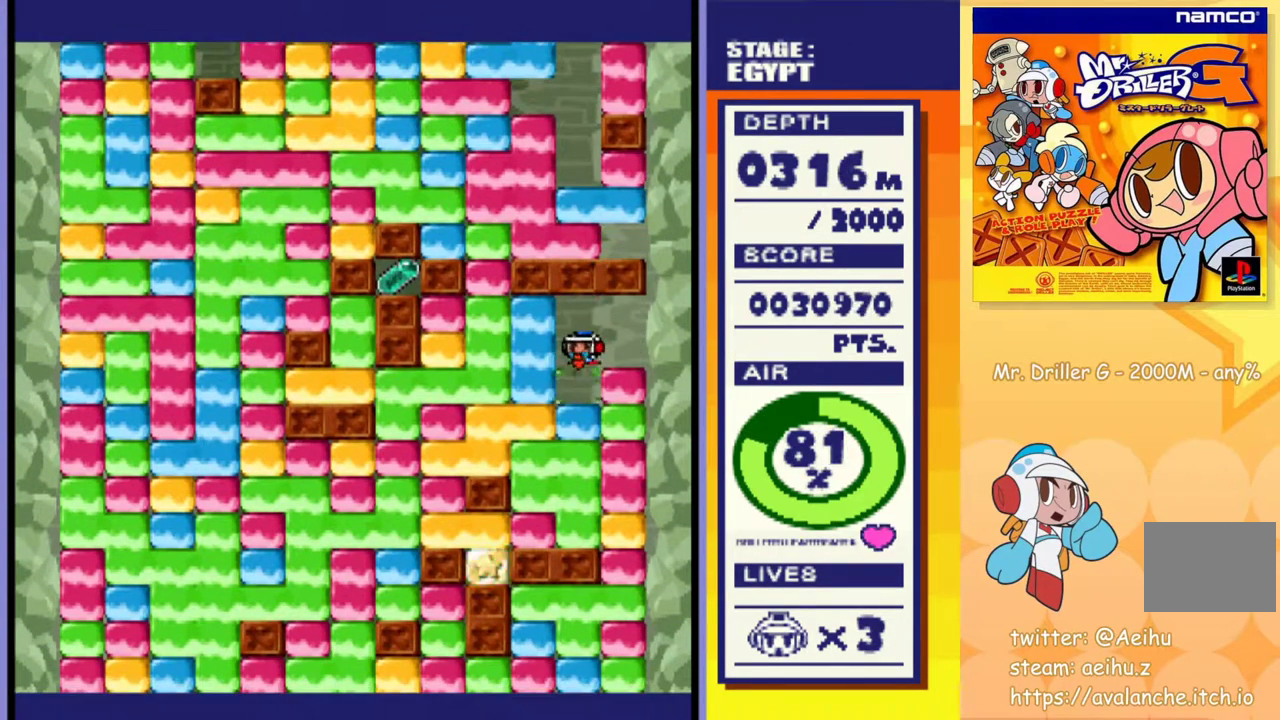
{"buttons": ["DPAD_DOWN"], "events": [[17, "CROSS", "up"], [83, "CROSS", "down"], [83, "SQUARE", "down"], [150, "SQUARE", "up"], [167, "CROSS", "up"], [233, "CROSS", "down"], [233, "SQUARE", "down"], [317, "CROSS", "up"], [317, "SQUARE", "up"], [400, "CROSS", "down"], [400, "SQUARE", "down"], [467, "SQUARE", "up"], [483, "CROSS", "up"]]}
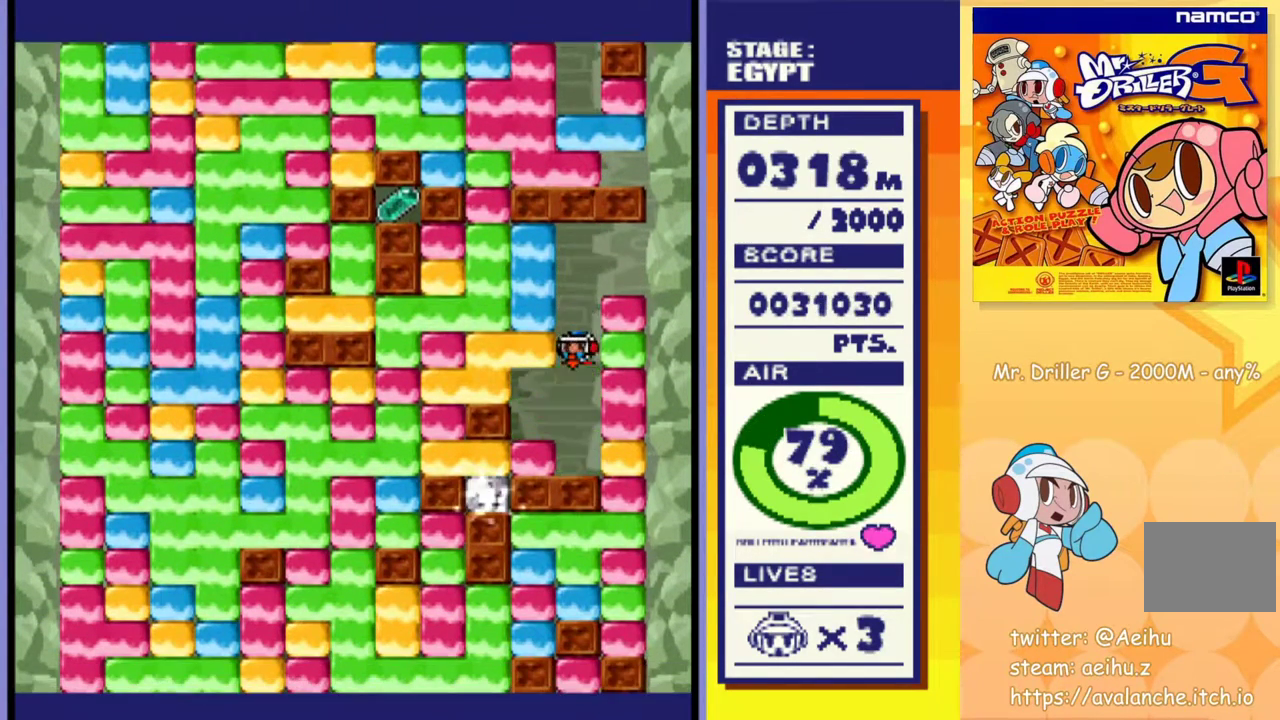
{"buttons": ["CROSS", "SQUARE", "DPAD_RIGHT"], "events": [[50, "CROSS", "down"], [50, "SQUARE", "down"], [150, "CROSS", "up"], [150, "SQUARE", "up"], [250, "DPAD_RIGHT", "down"], [267, "DPAD_DOWN", "up"], [400, "CROSS", "down"], [400, "SQUARE", "down"]]}
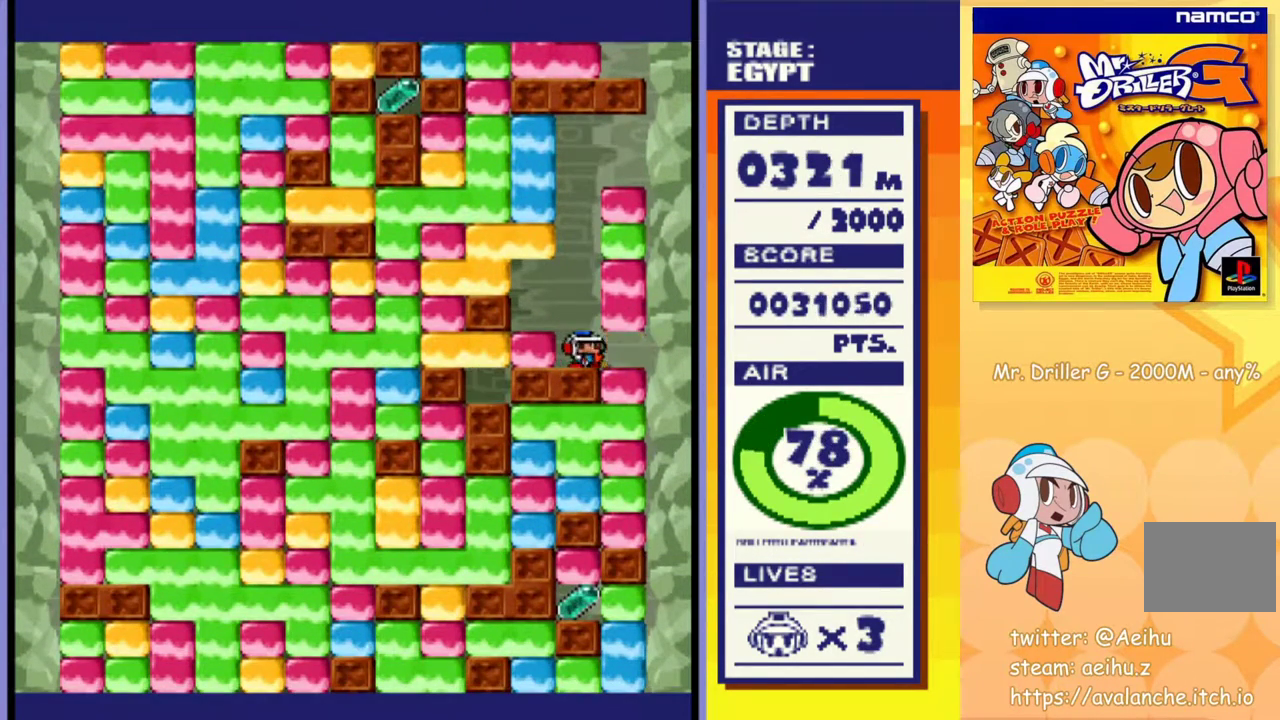
{"buttons": ["CROSS", "SQUARE", "DPAD_DOWN"], "events": [[17, "CROSS", "up"], [17, "SQUARE", "up"], [150, "DPAD_DOWN", "down"], [183, "DPAD_RIGHT", "up"], [217, "CROSS", "down"], [217, "SQUARE", "down"], [333, "CROSS", "up"], [333, "SQUARE", "up"], [500, "CROSS", "down"], [500, "SQUARE", "down"]]}
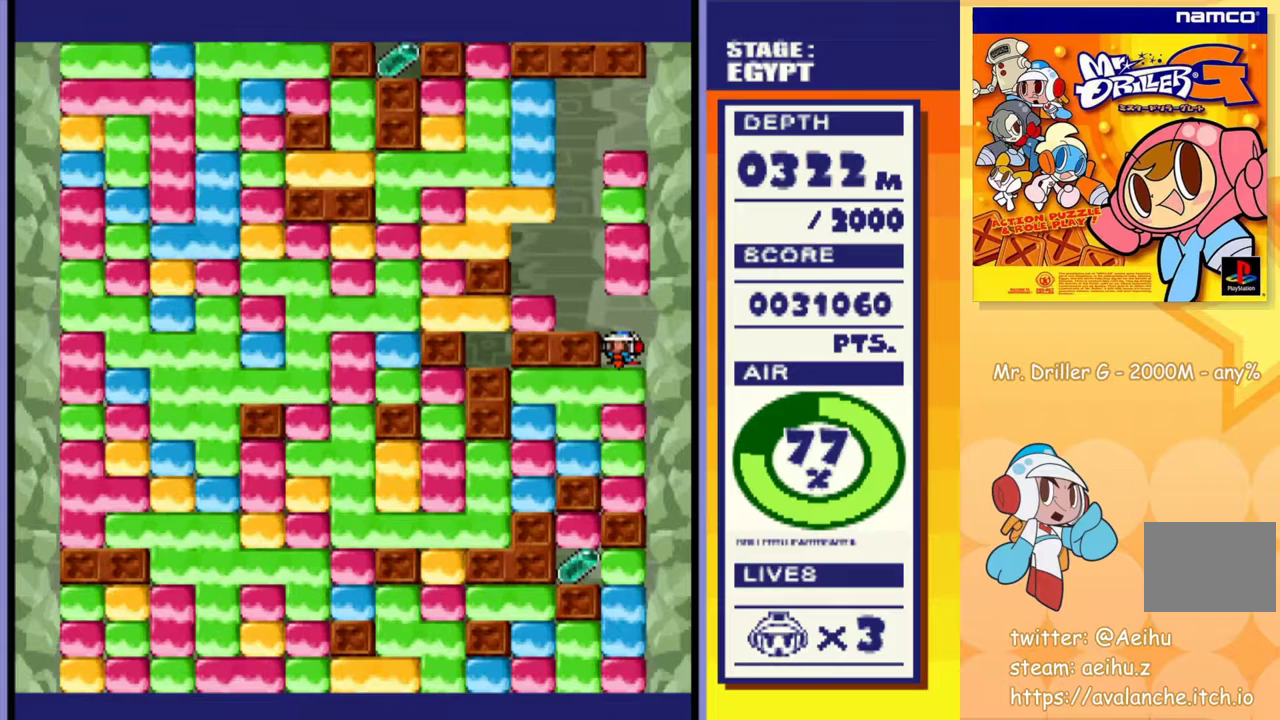
{"buttons": ["DPAD_DOWN"], "events": [[117, "CROSS", "up"], [117, "SQUARE", "up"], [167, "DPAD_DOWN", "up"], [250, "DPAD_LEFT", "down"], [450, "DPAD_DOWN", "down"], [450, "DPAD_LEFT", "up"]]}
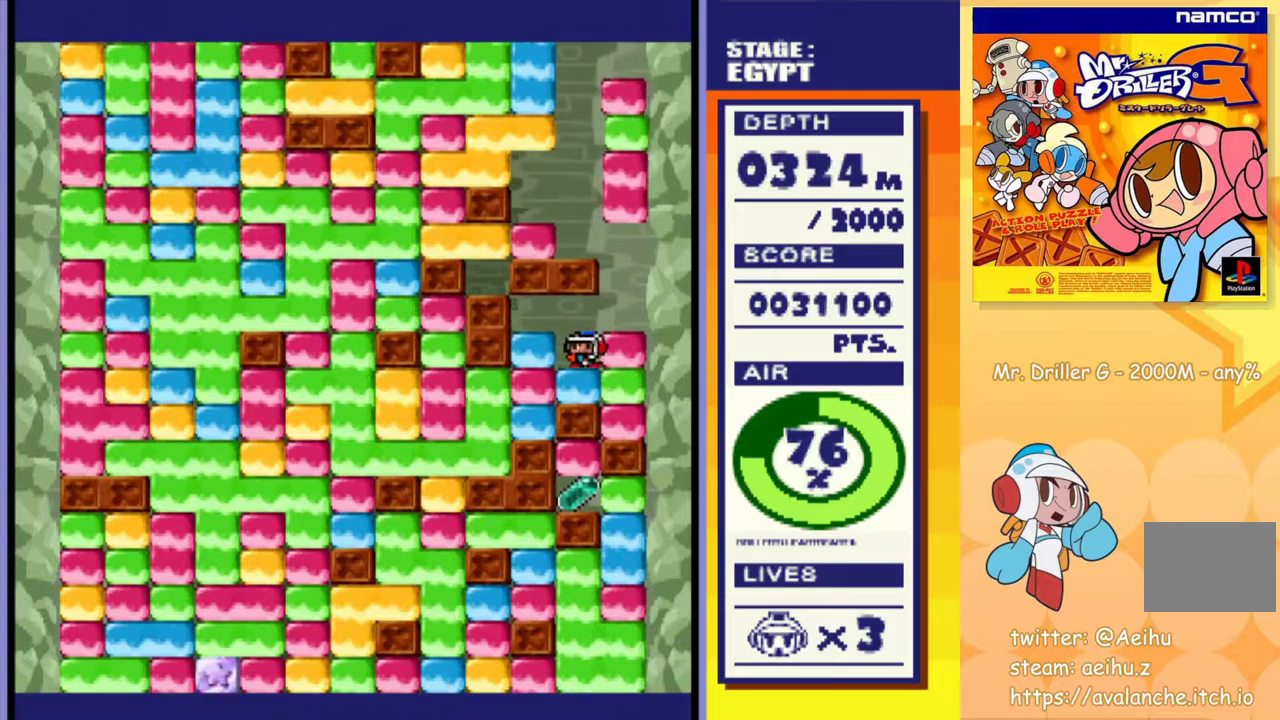
{"buttons": ["DPAD_LEFT"], "events": [[67, "CROSS", "down"], [83, "SQUARE", "down"], [200, "CROSS", "up"], [200, "SQUARE", "up"], [283, "DPAD_DOWN", "up"], [283, "DPAD_LEFT", "down"], [367, "CROSS", "down"], [367, "SQUARE", "down"], [467, "CROSS", "up"], [467, "SQUARE", "up"]]}
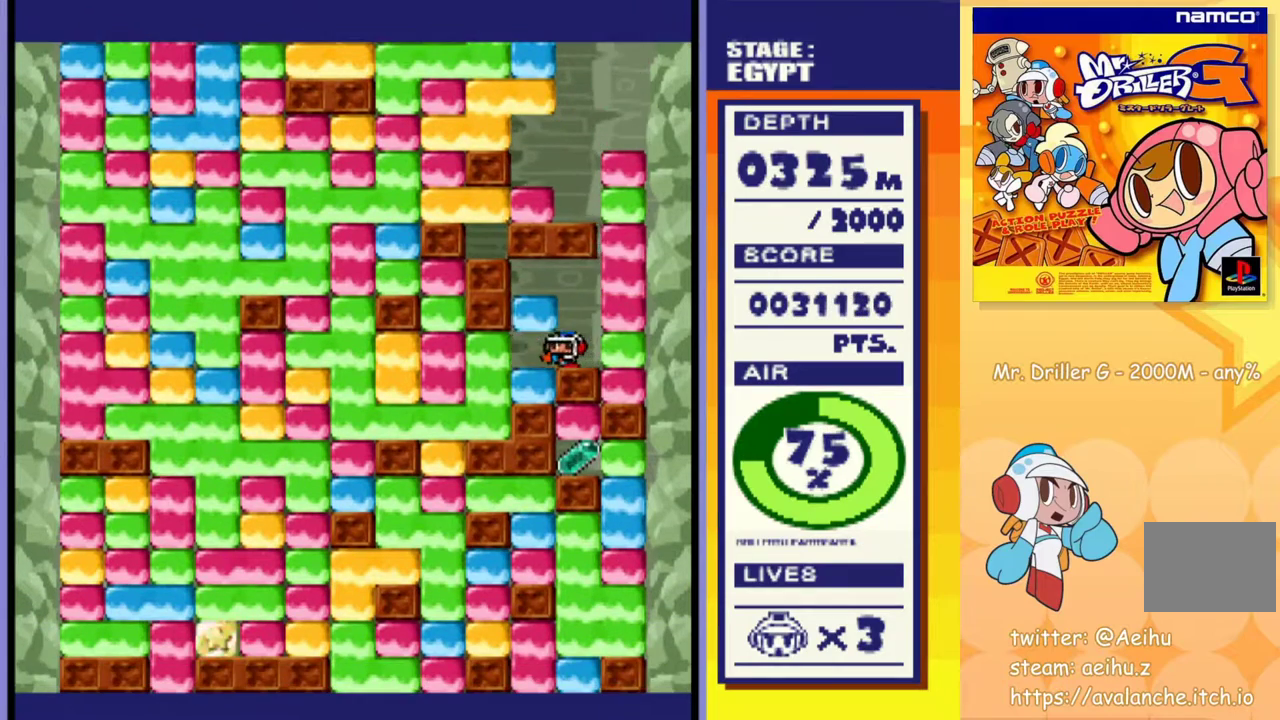
{"buttons": ["CROSS", "SQUARE", "DPAD_LEFT"], "events": [[117, "DPAD_DOWN", "down"], [133, "DPAD_LEFT", "up"], [167, "CROSS", "down"], [183, "SQUARE", "down"], [300, "CROSS", "up"], [300, "SQUARE", "up"], [367, "DPAD_DOWN", "up"], [400, "DPAD_LEFT", "down"], [433, "CROSS", "down"], [433, "SQUARE", "down"]]}
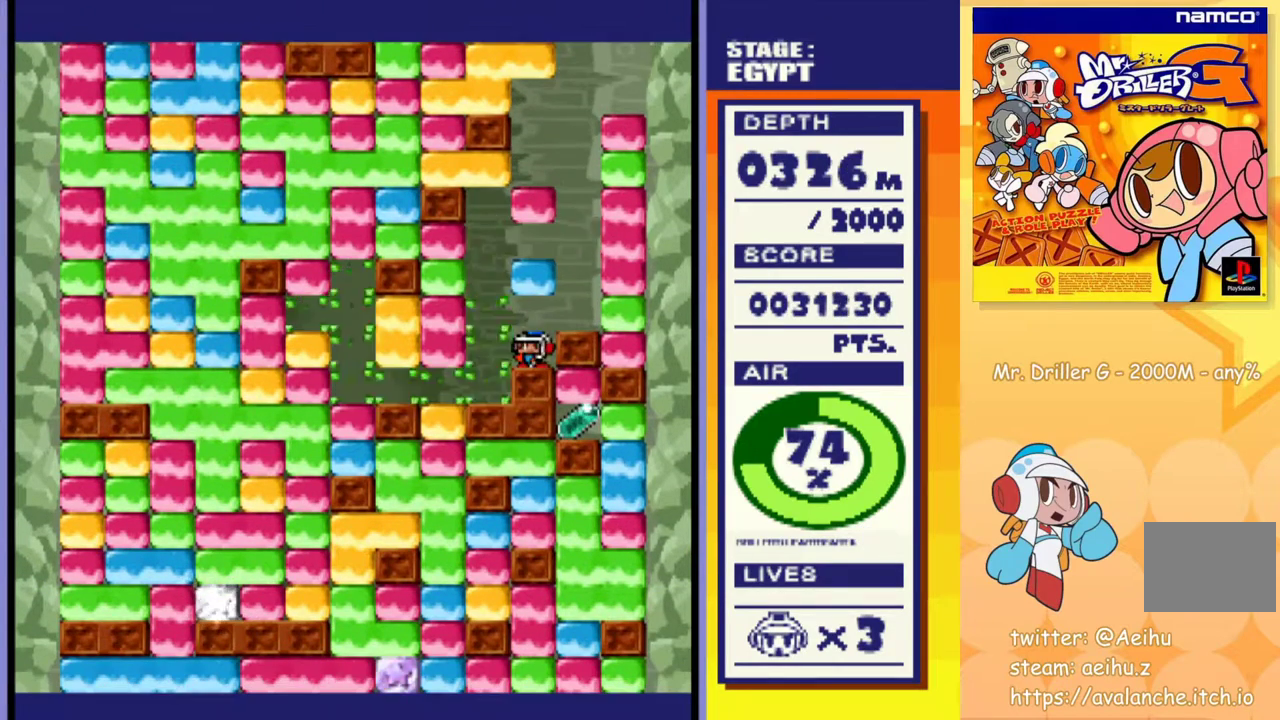
{"buttons": ["DPAD_DOWN", "DPAD_LEFT"], "events": [[50, "CROSS", "up"], [50, "SQUARE", "up"], [500, "DPAD_DOWN", "down"]]}
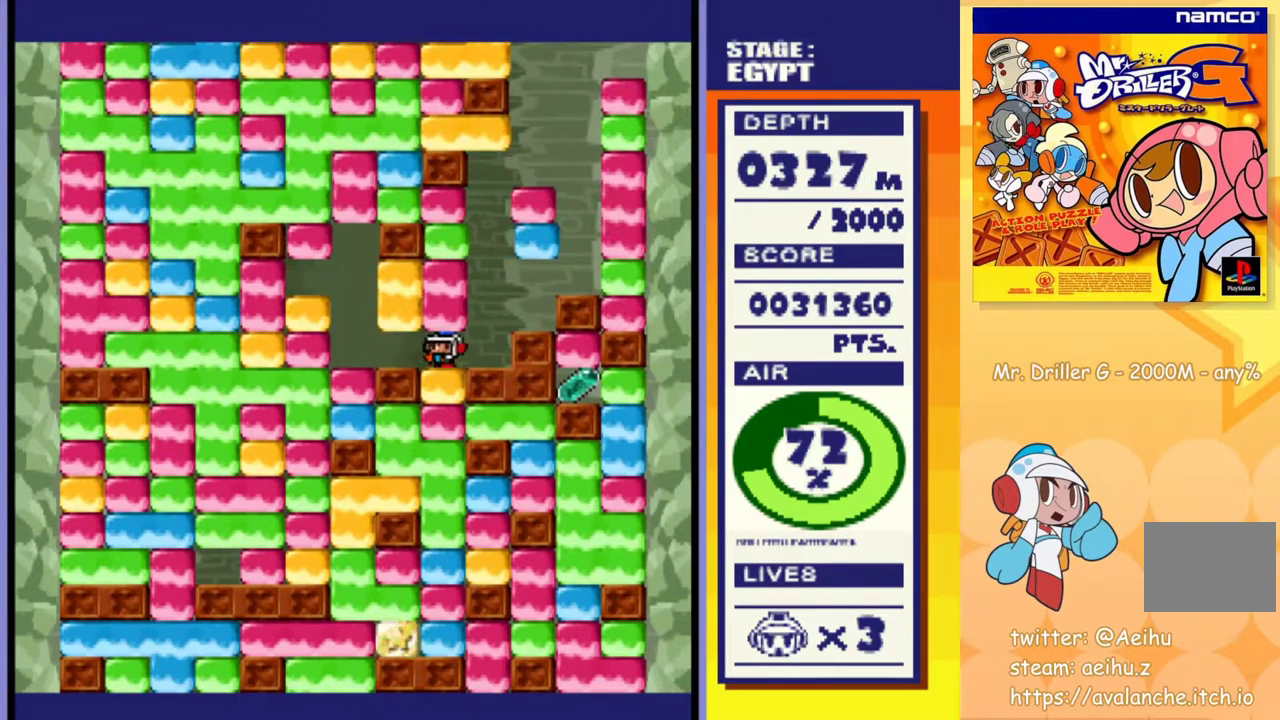
{"buttons": ["DPAD_RIGHT"], "events": [[17, "DPAD_LEFT", "up"], [33, "CROSS", "down"], [50, "SQUARE", "down"], [167, "CROSS", "up"], [167, "SQUARE", "up"], [317, "CROSS", "down"], [317, "SQUARE", "down"], [400, "DPAD_RIGHT", "down"], [417, "DPAD_DOWN", "up"], [433, "CROSS", "up"], [433, "SQUARE", "up"]]}
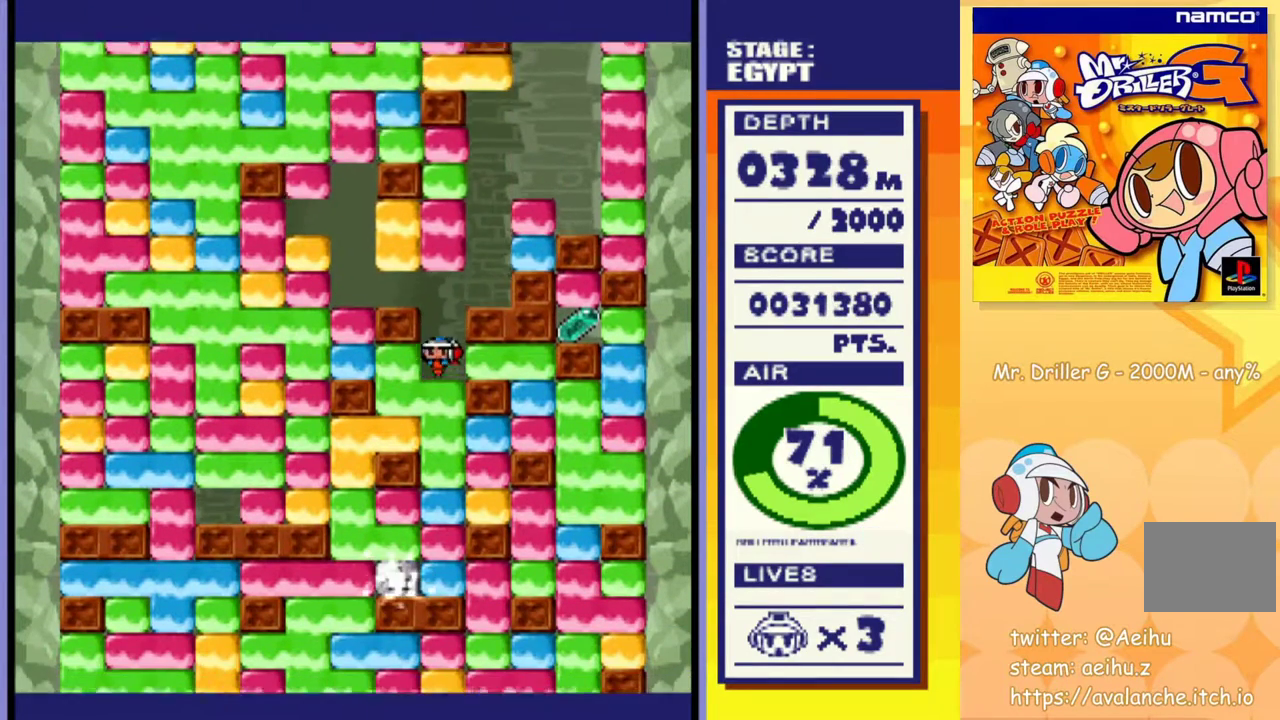
{"buttons": ["DPAD_RIGHT"], "events": [[83, "CROSS", "down"], [100, "SQUARE", "down"], [200, "CROSS", "up"], [217, "SQUARE", "up"]]}
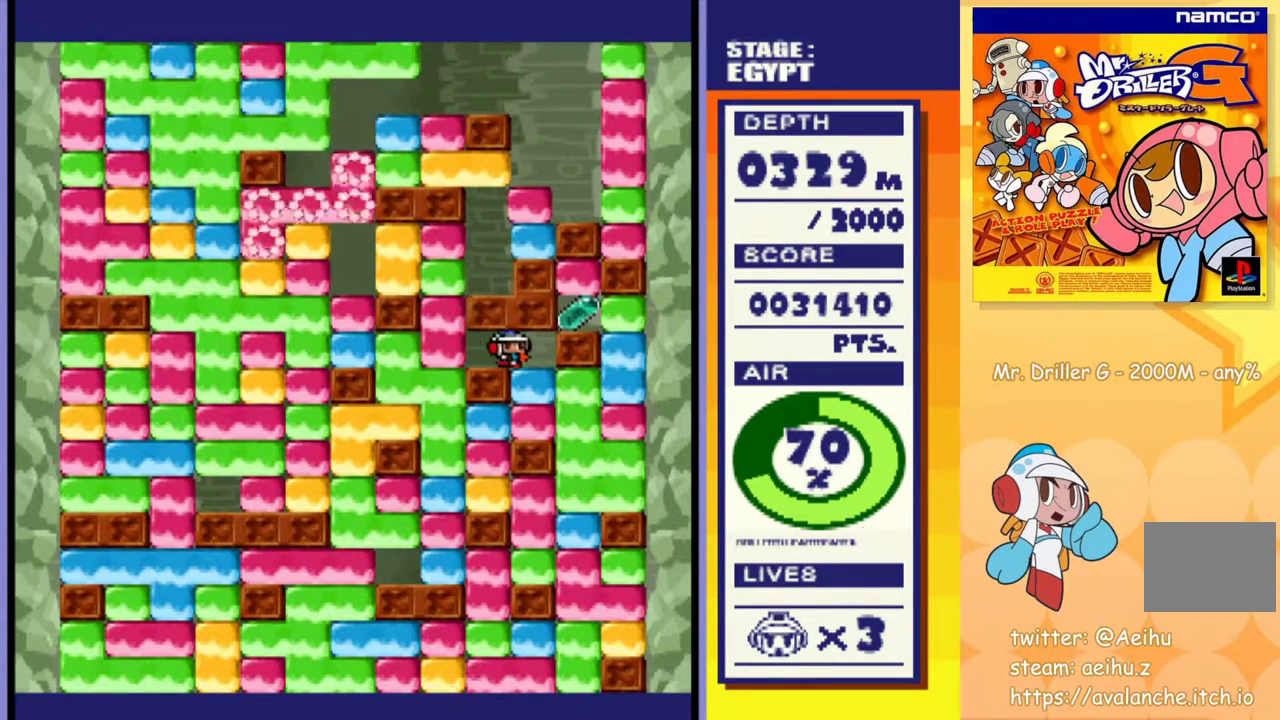
{"buttons": ["DPAD_RIGHT"], "events": [[33, "DPAD_DOWN", "down"], [50, "DPAD_RIGHT", "up"], [67, "CROSS", "down"], [83, "SQUARE", "down"], [183, "CROSS", "up"], [183, "SQUARE", "up"], [217, "DPAD_RIGHT", "down"], [233, "DPAD_DOWN", "up"], [350, "CROSS", "down"], [350, "SQUARE", "down"], [467, "SQUARE", "up"], [483, "CROSS", "up"]]}